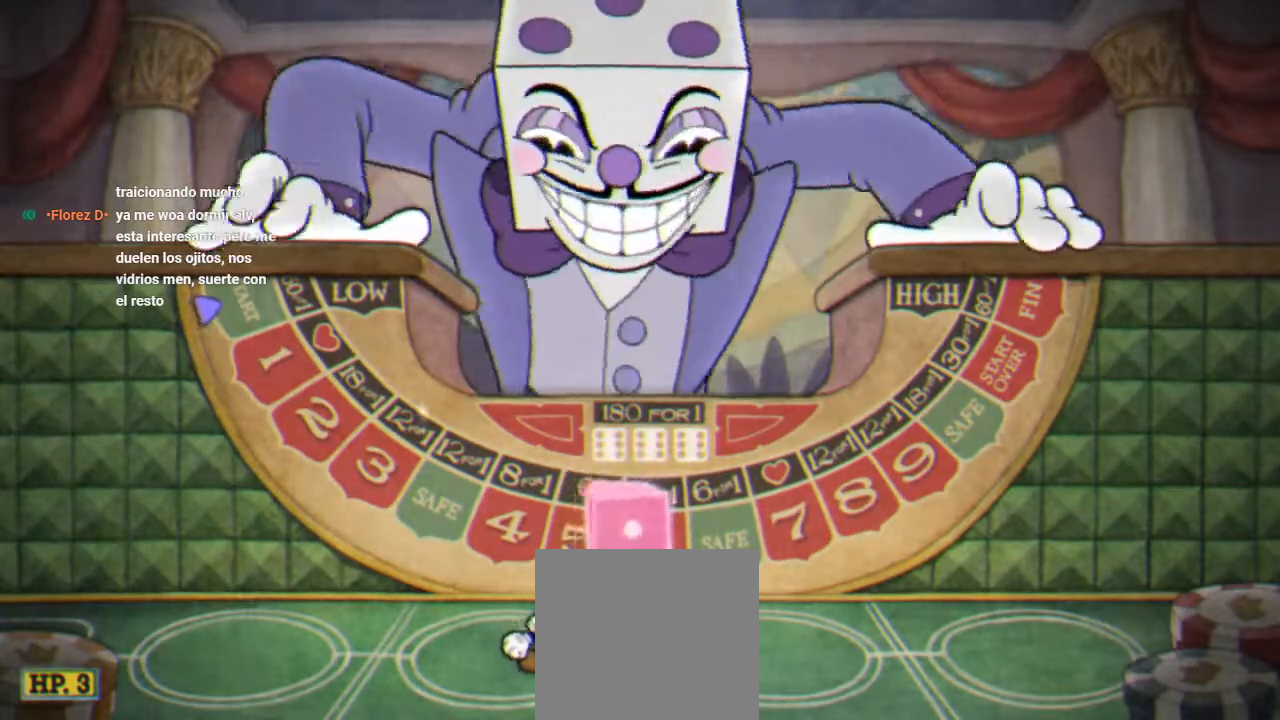
Gameplay with a controller (Xbox layout); each line is a JSON object with the inputs held at the frame after it. "events" lists button and stick changes between this image and that frame as [ms after this image, input, new state], when the widget could be followed in between. Not read: left_stick right_stick.
{"buttons": ["DPAD_DOWN"], "events": []}
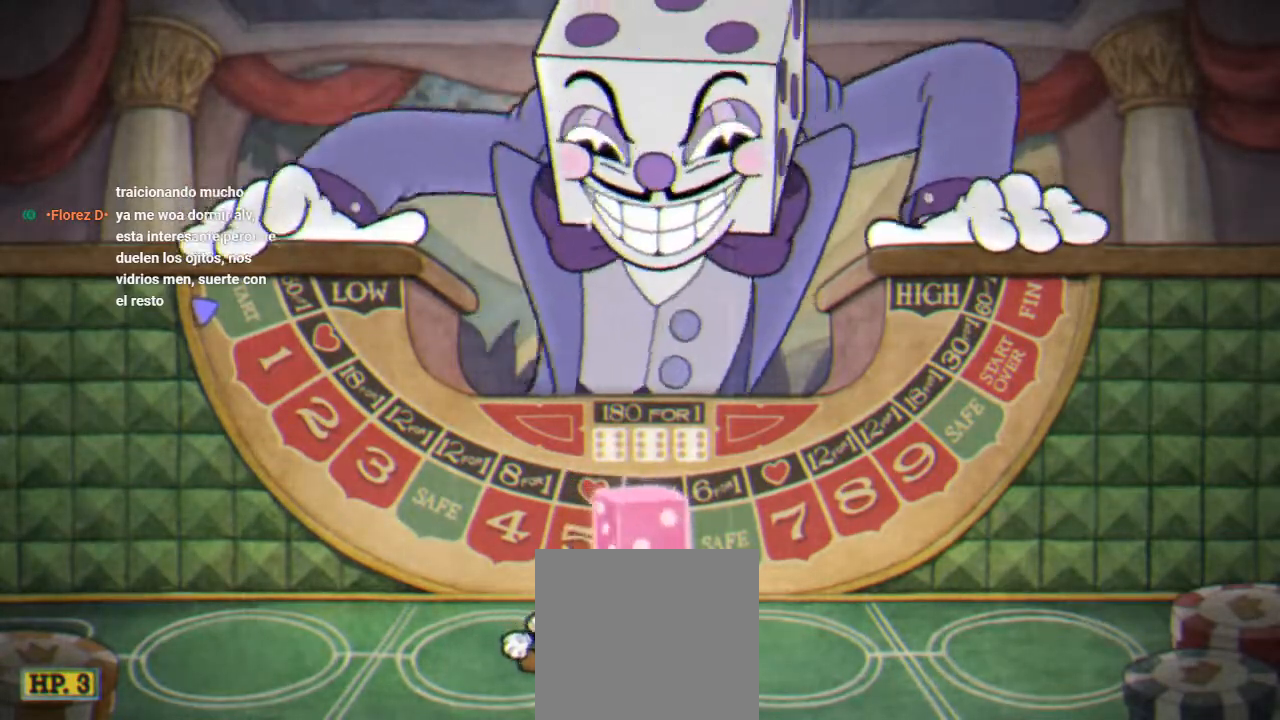
{"buttons": ["DPAD_DOWN"], "events": []}
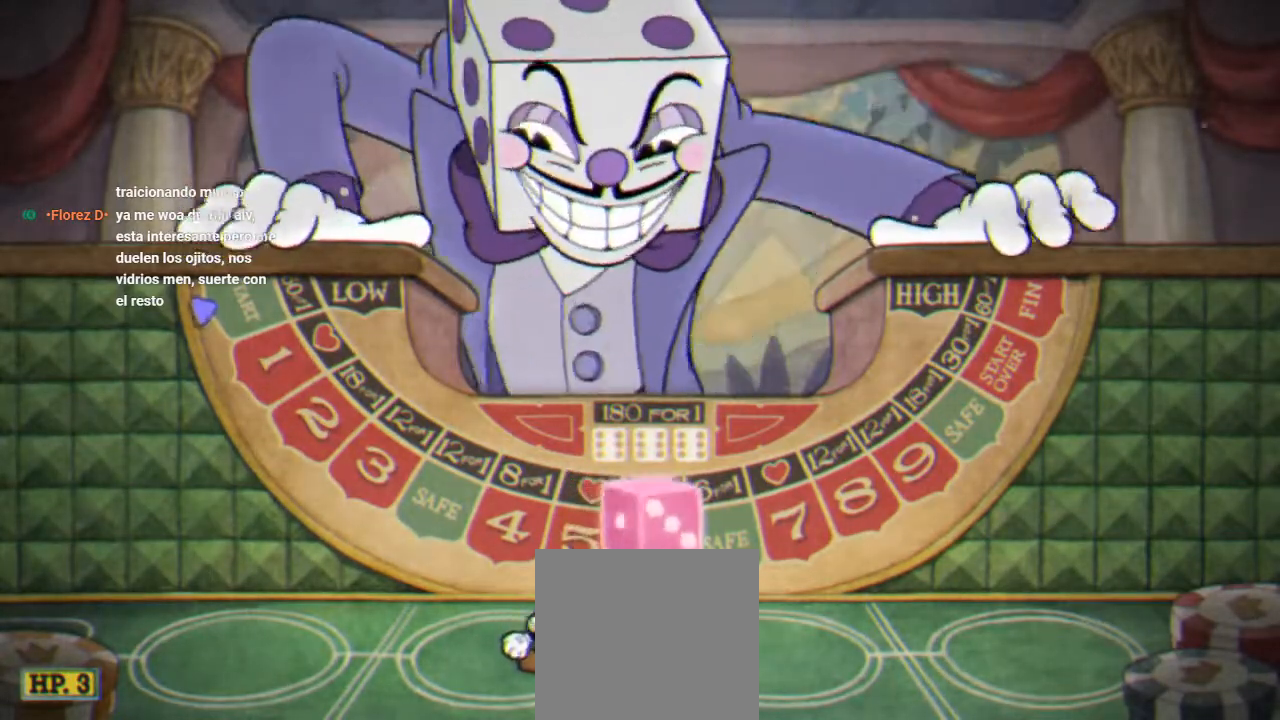
{"buttons": ["DPAD_DOWN"], "events": []}
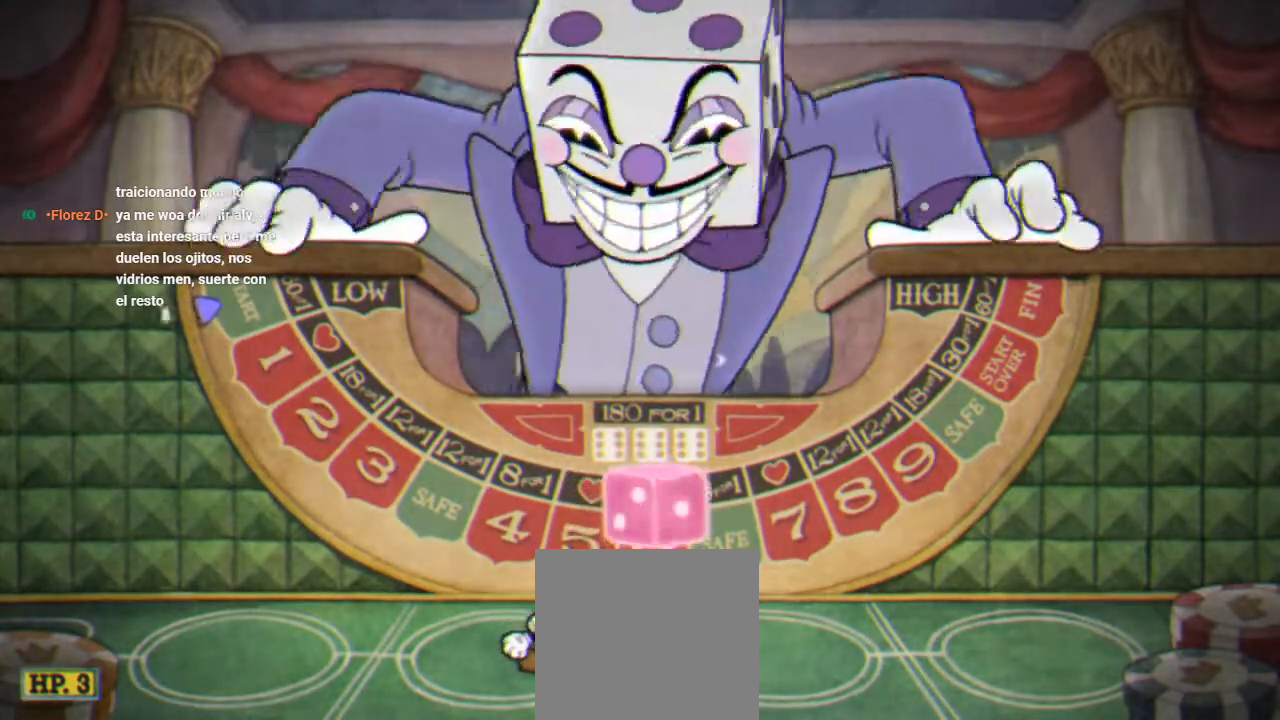
{"buttons": ["DPAD_DOWN"], "events": []}
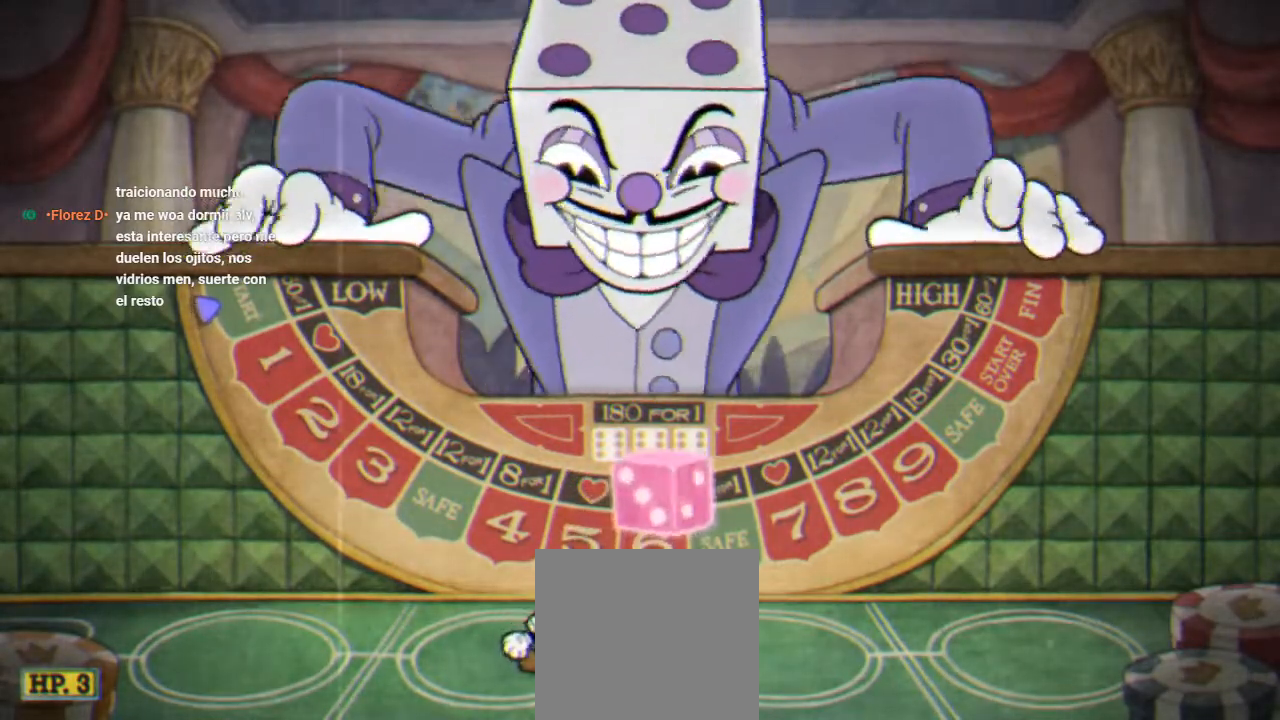
{"buttons": ["DPAD_DOWN"], "events": []}
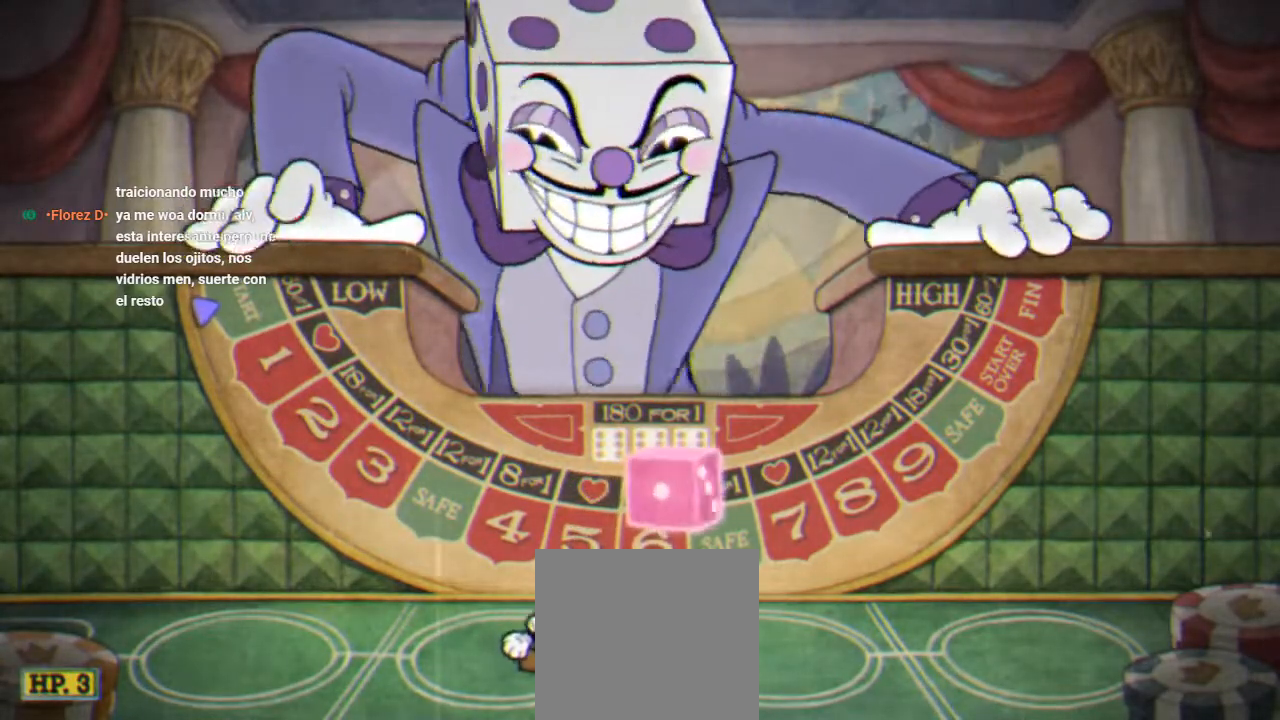
{"buttons": ["DPAD_DOWN"], "events": []}
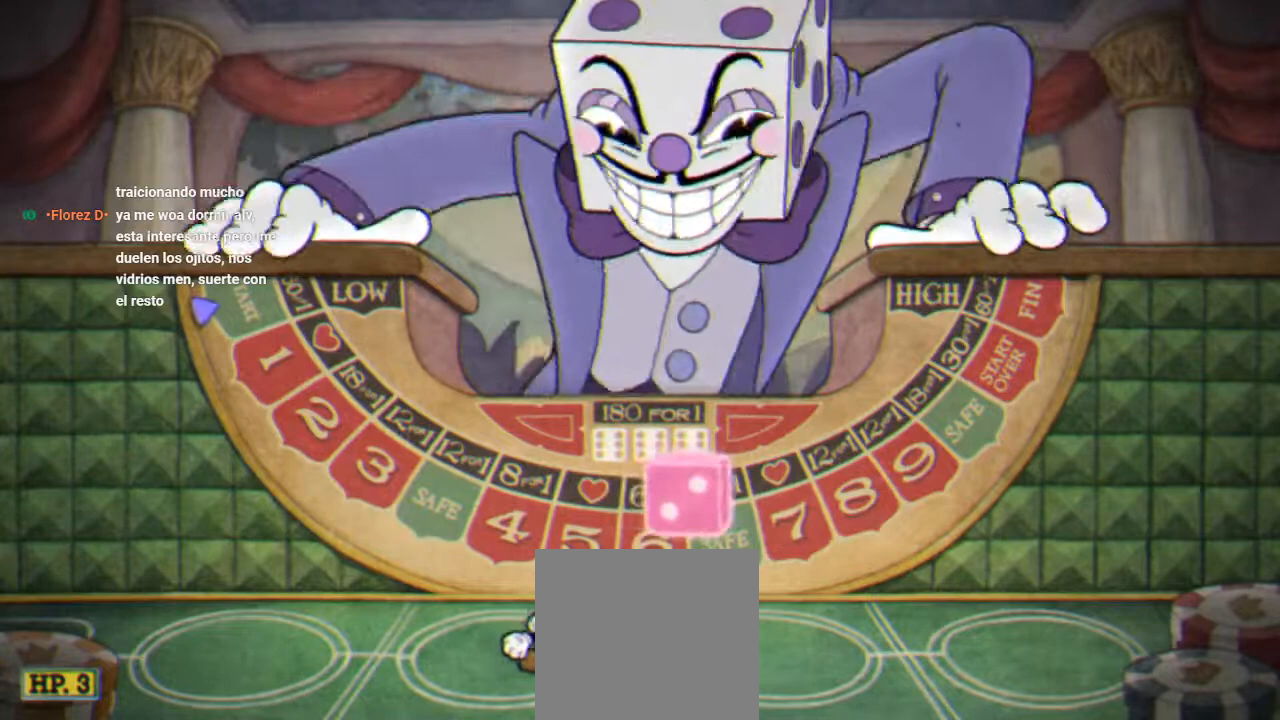
{"buttons": ["DPAD_DOWN"], "events": []}
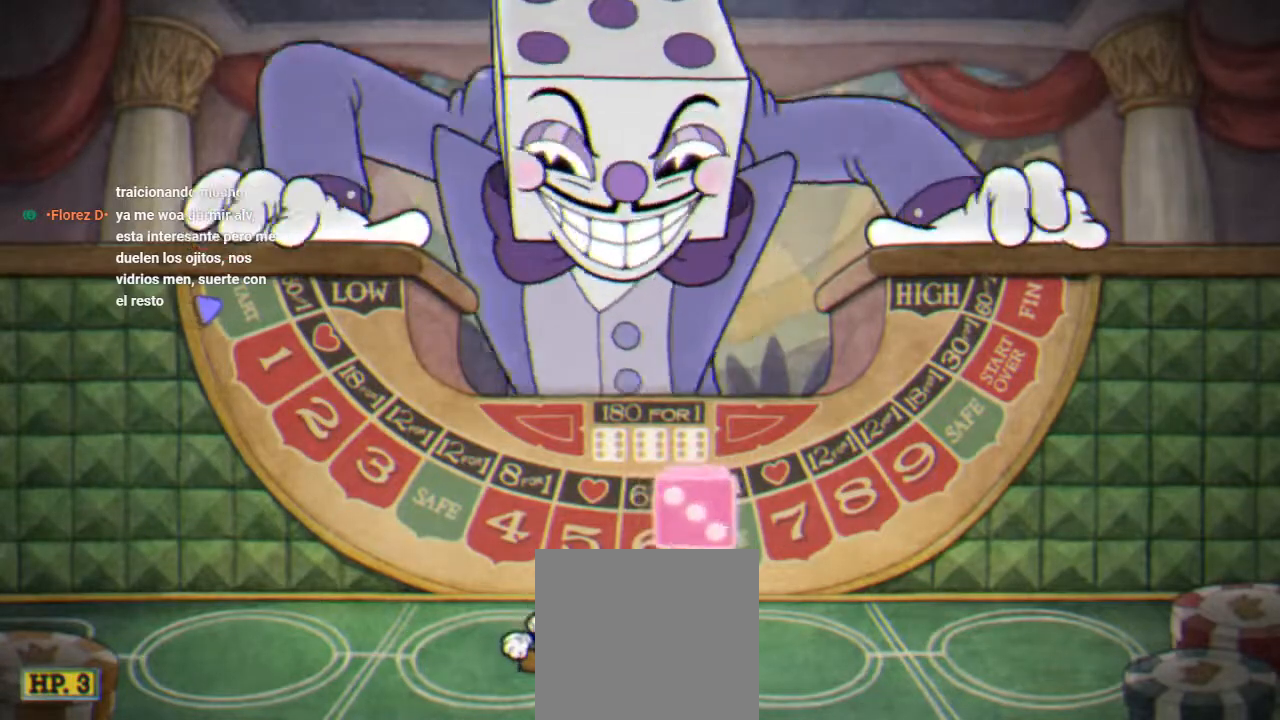
{"buttons": ["DPAD_DOWN"], "events": []}
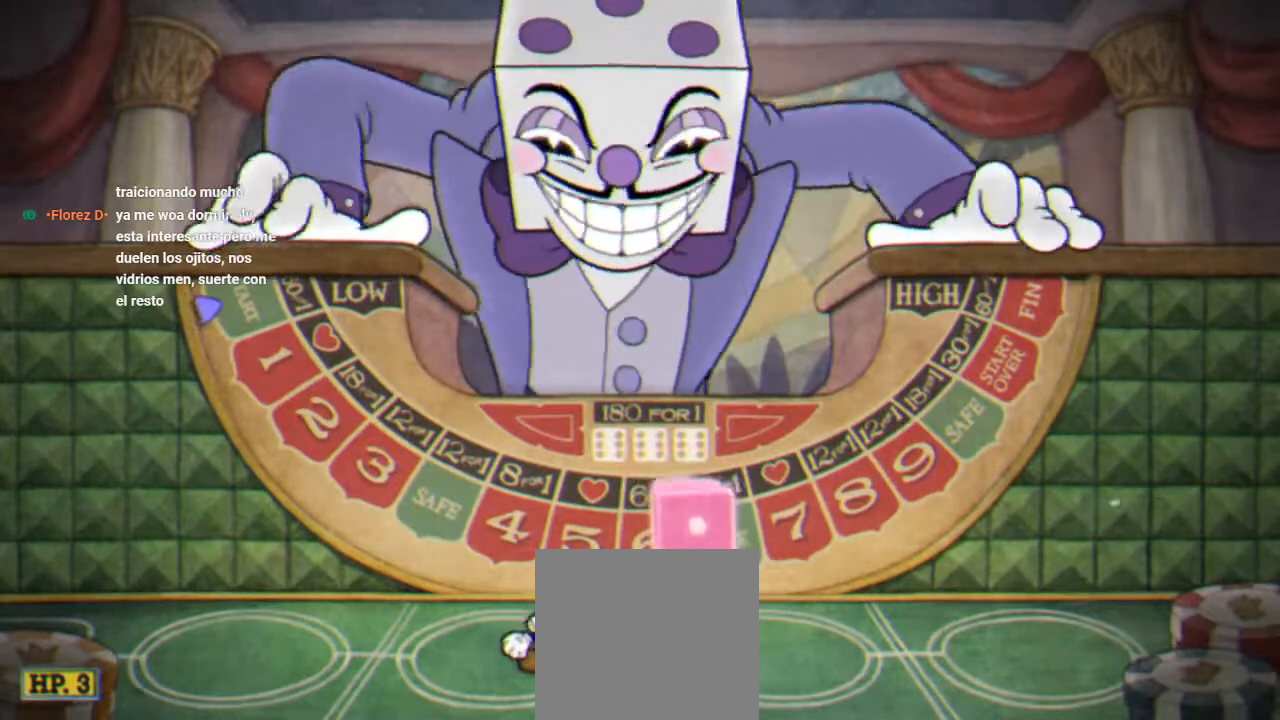
{"buttons": [], "events": [[167, "DPAD_DOWN", "up"]]}
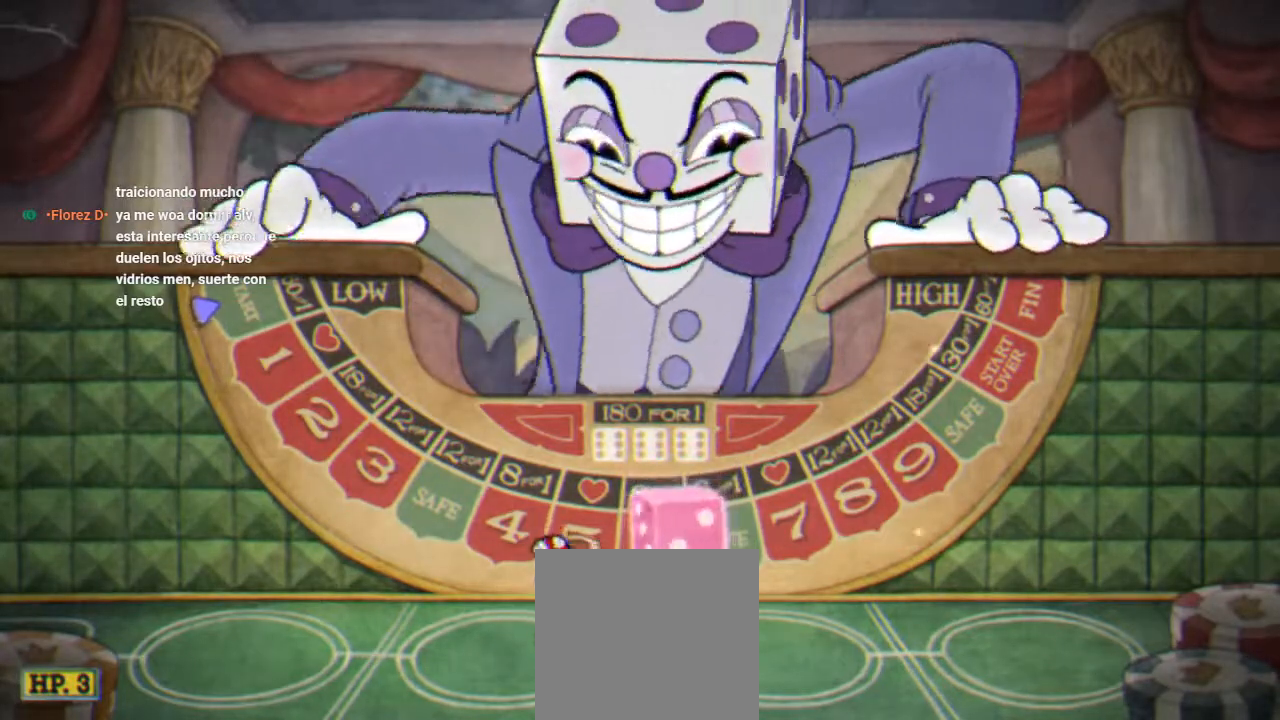
{"buttons": ["DPAD_DOWN"], "events": [[467, "DPAD_DOWN", "down"]]}
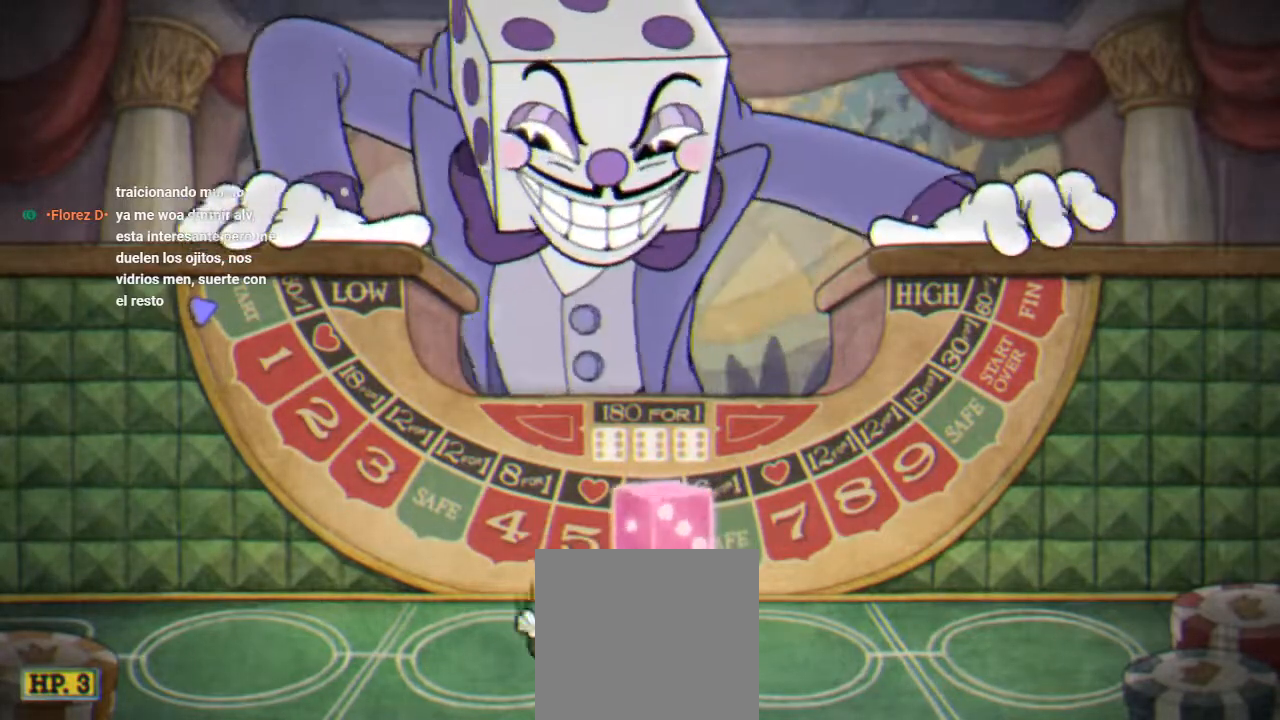
{"buttons": ["DPAD_DOWN"], "events": []}
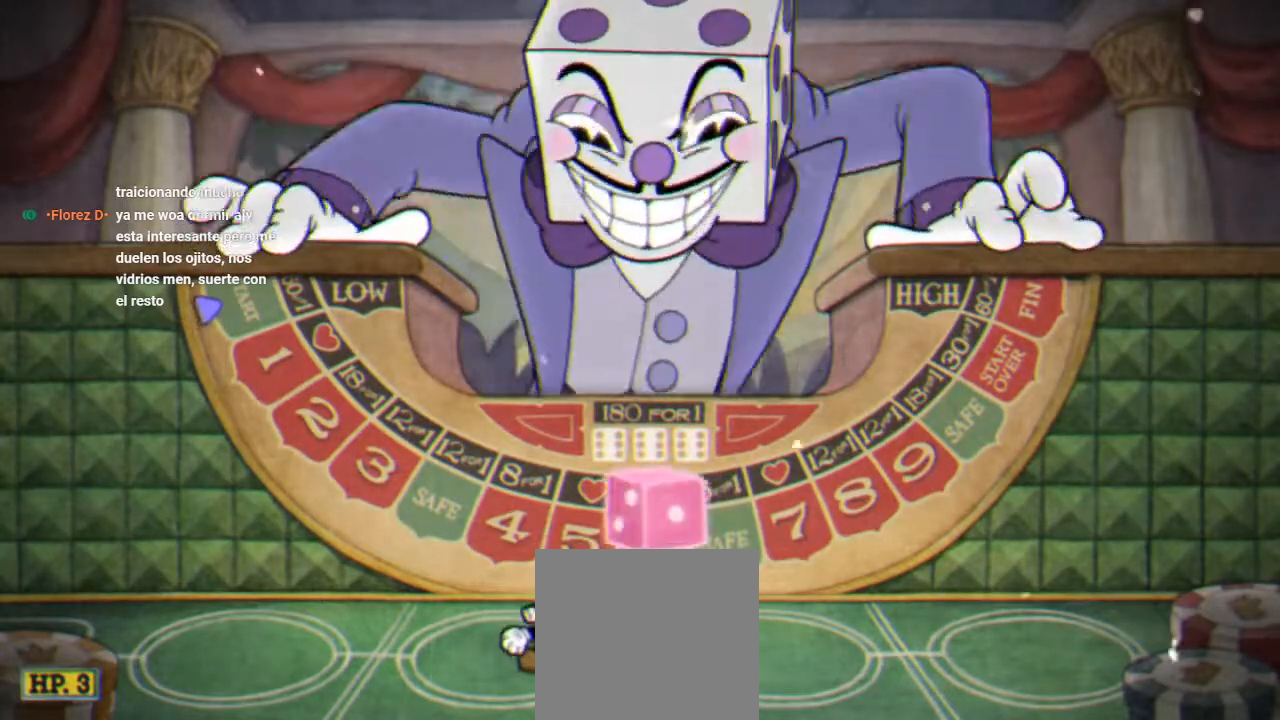
{"buttons": ["DPAD_DOWN"], "events": []}
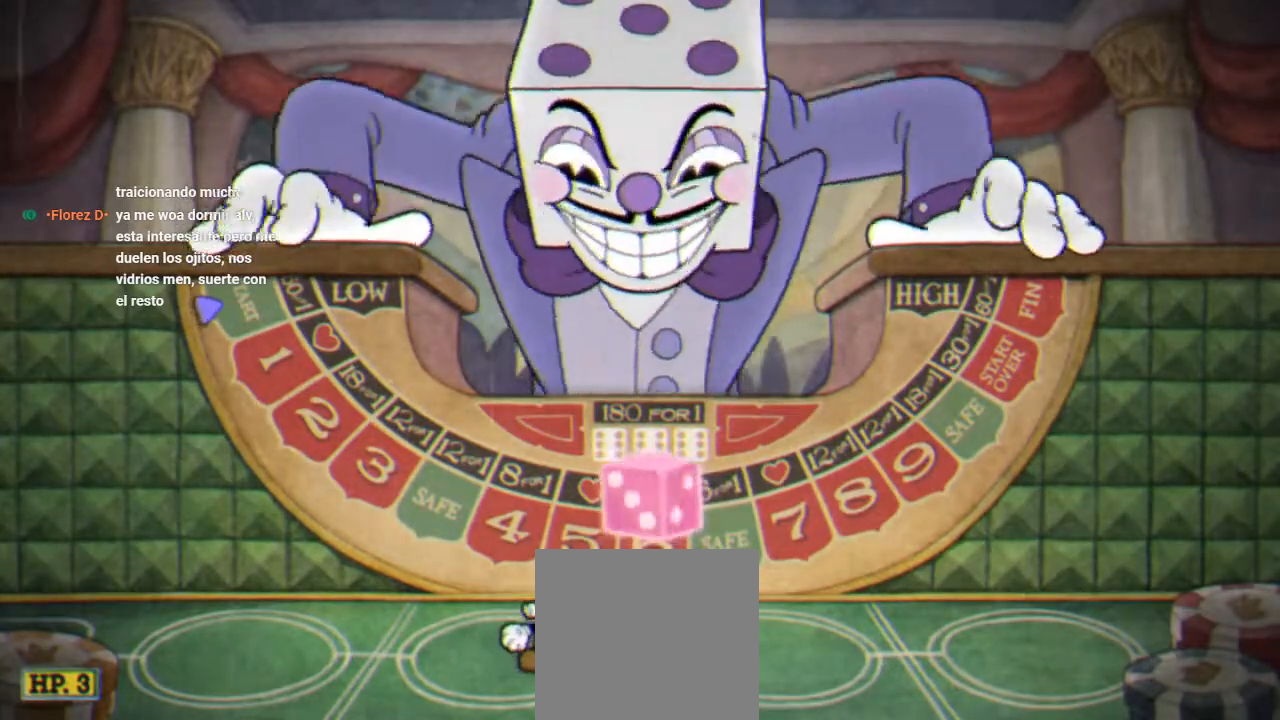
{"buttons": ["DPAD_DOWN"], "events": []}
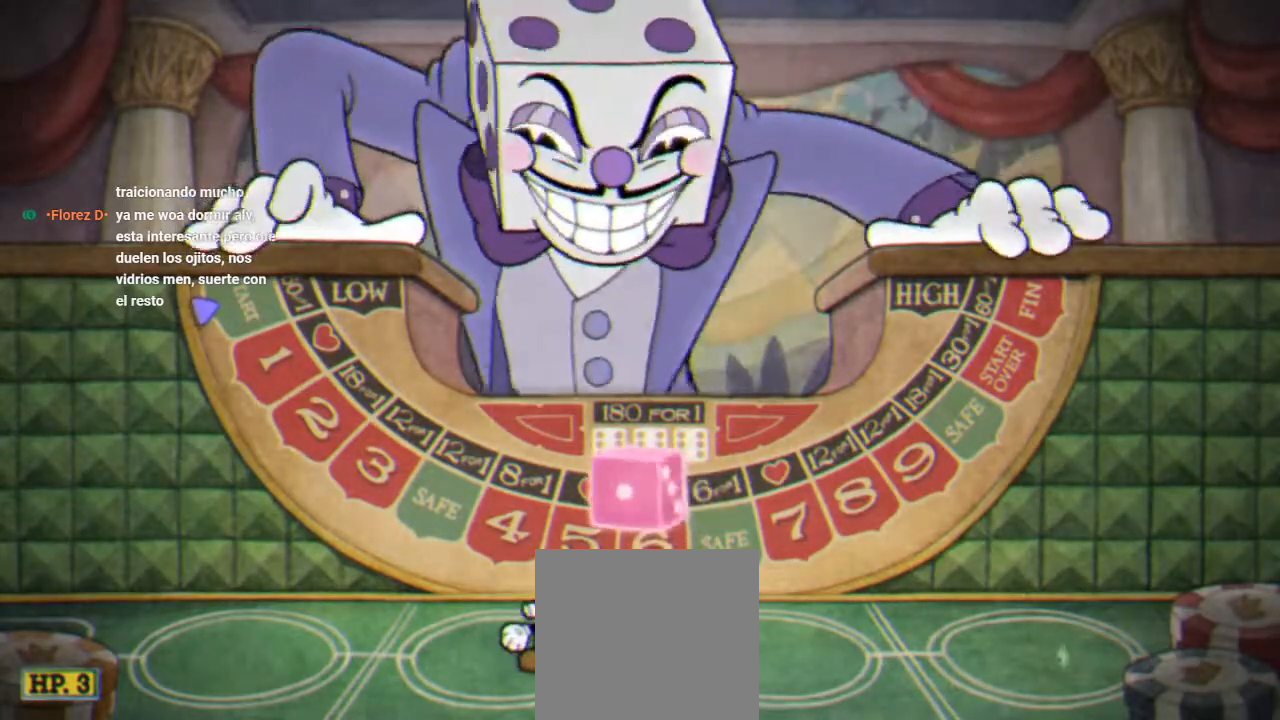
{"buttons": ["DPAD_DOWN"], "events": []}
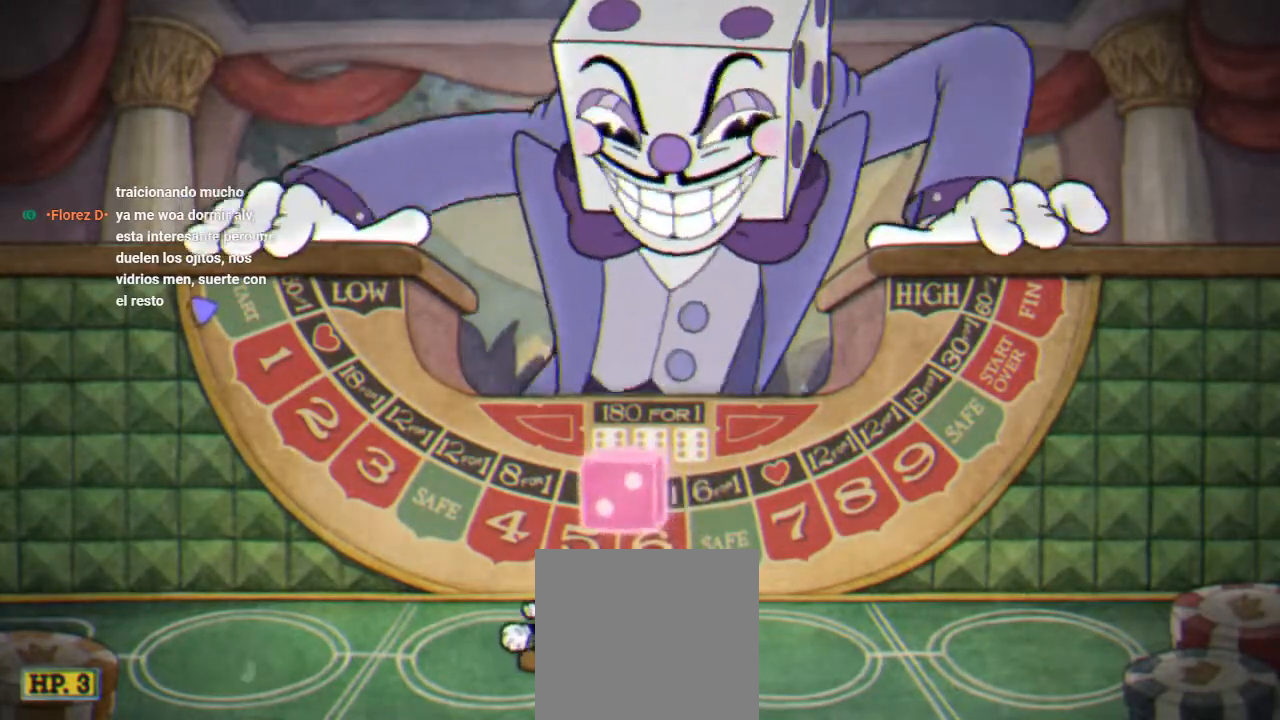
{"buttons": ["DPAD_DOWN"], "events": []}
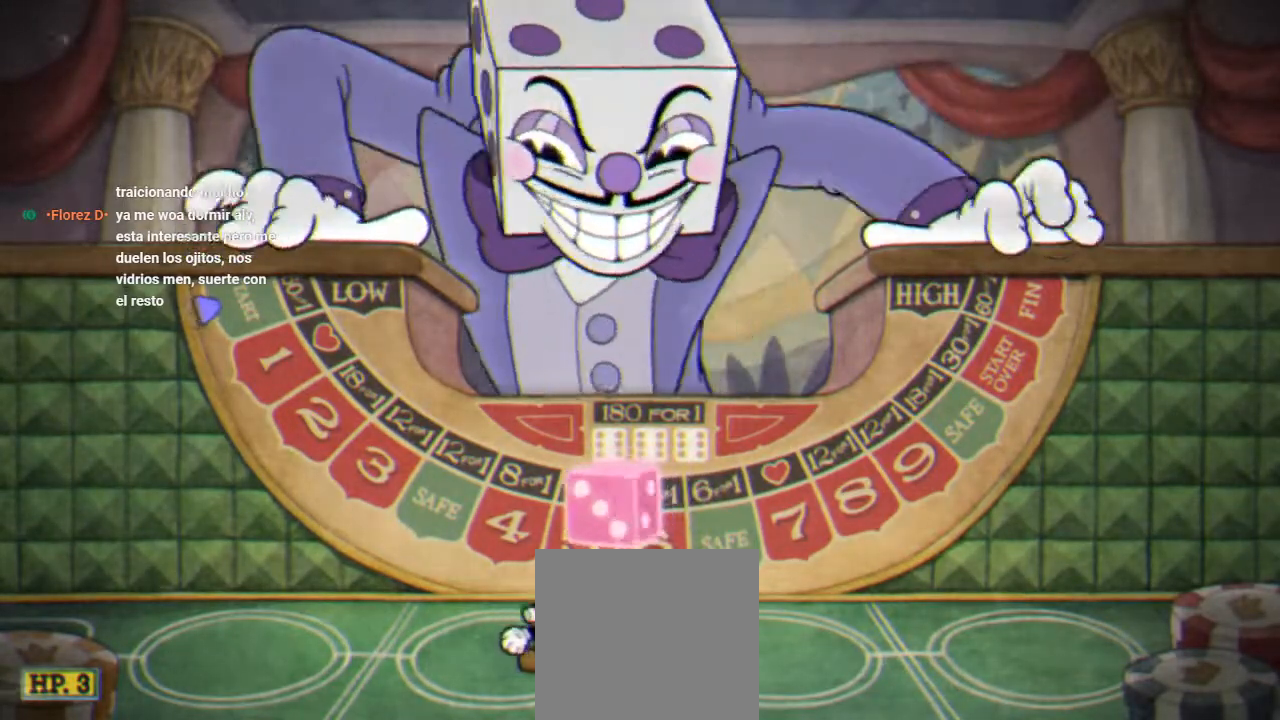
{"buttons": ["DPAD_DOWN"], "events": []}
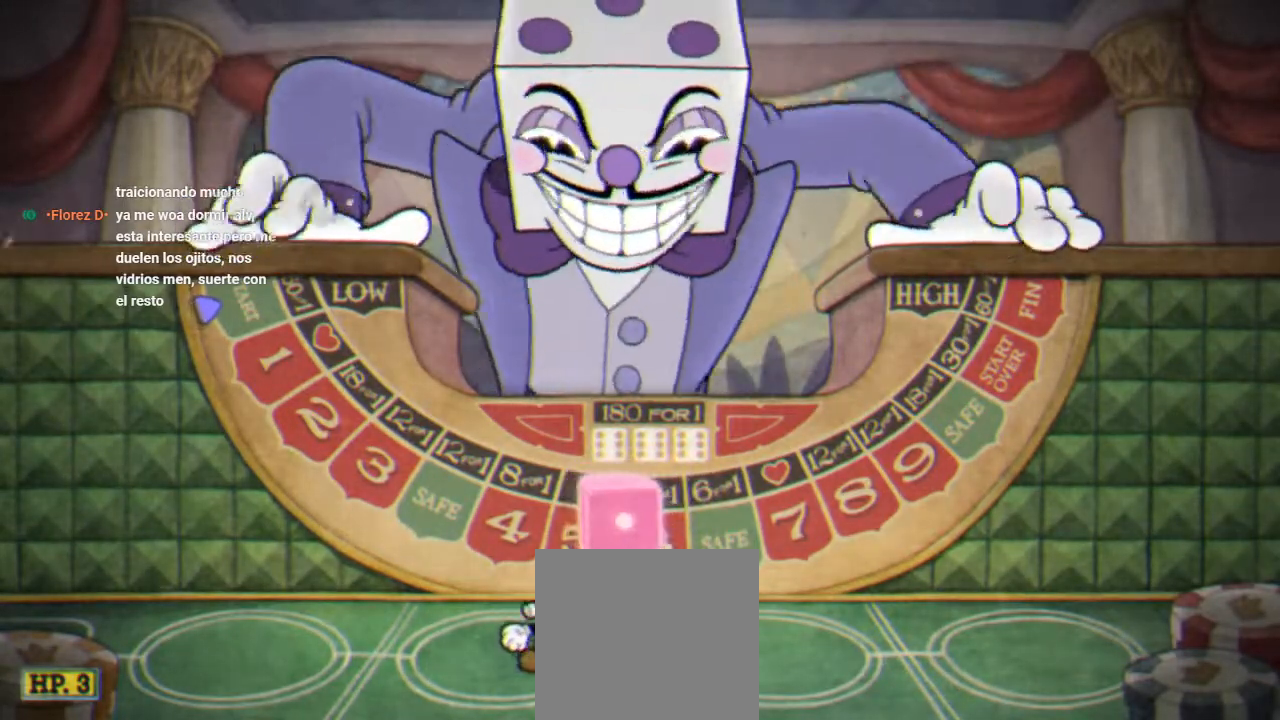
{"buttons": ["DPAD_DOWN"], "events": []}
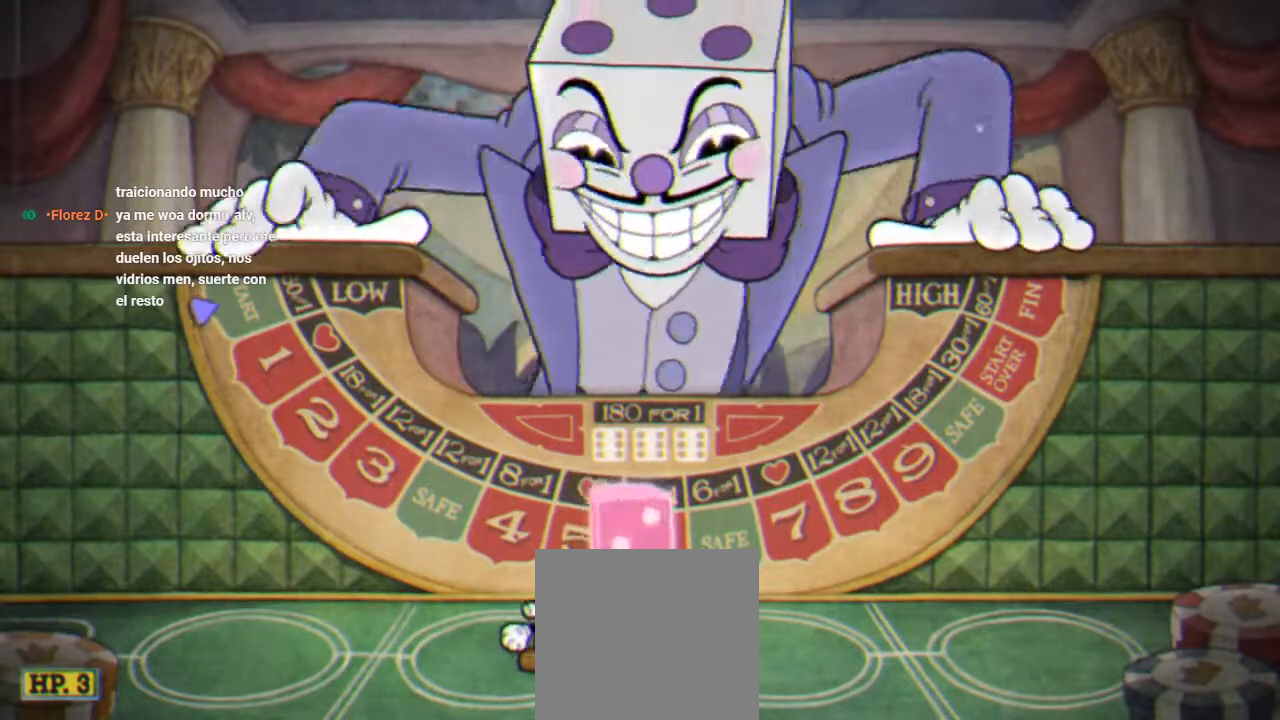
{"buttons": ["DPAD_DOWN"], "events": []}
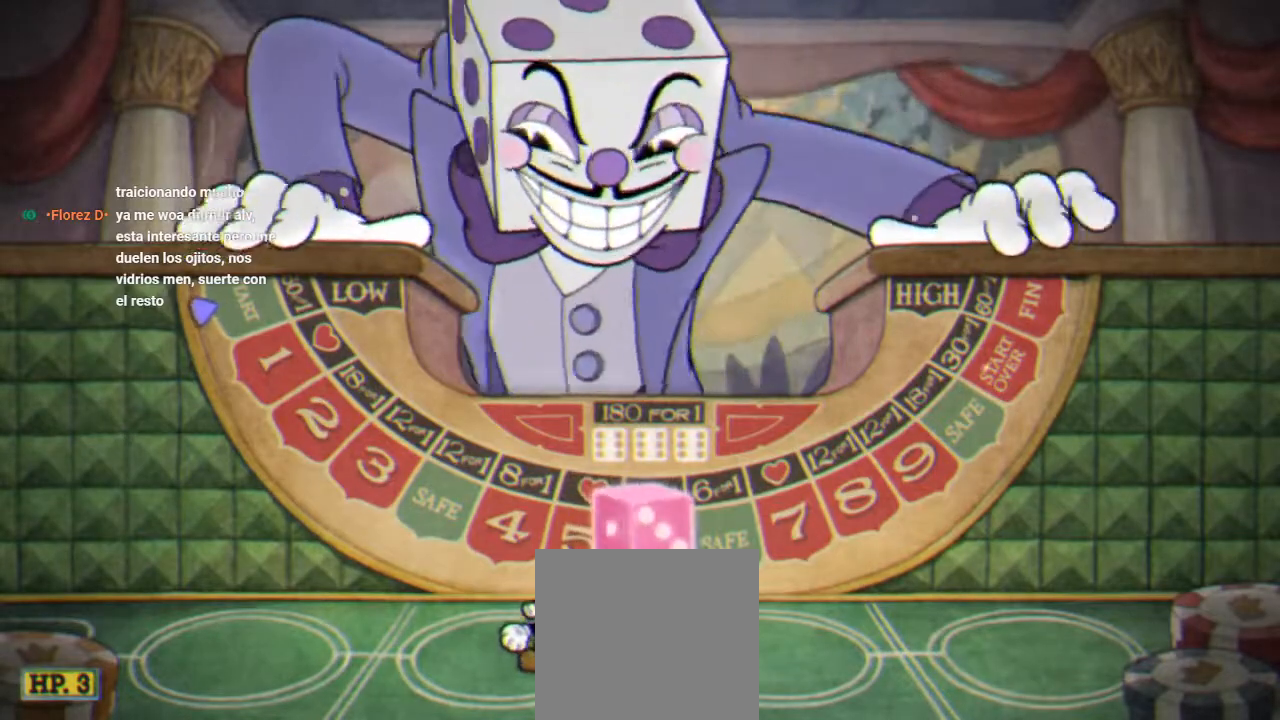
{"buttons": ["DPAD_DOWN"], "events": []}
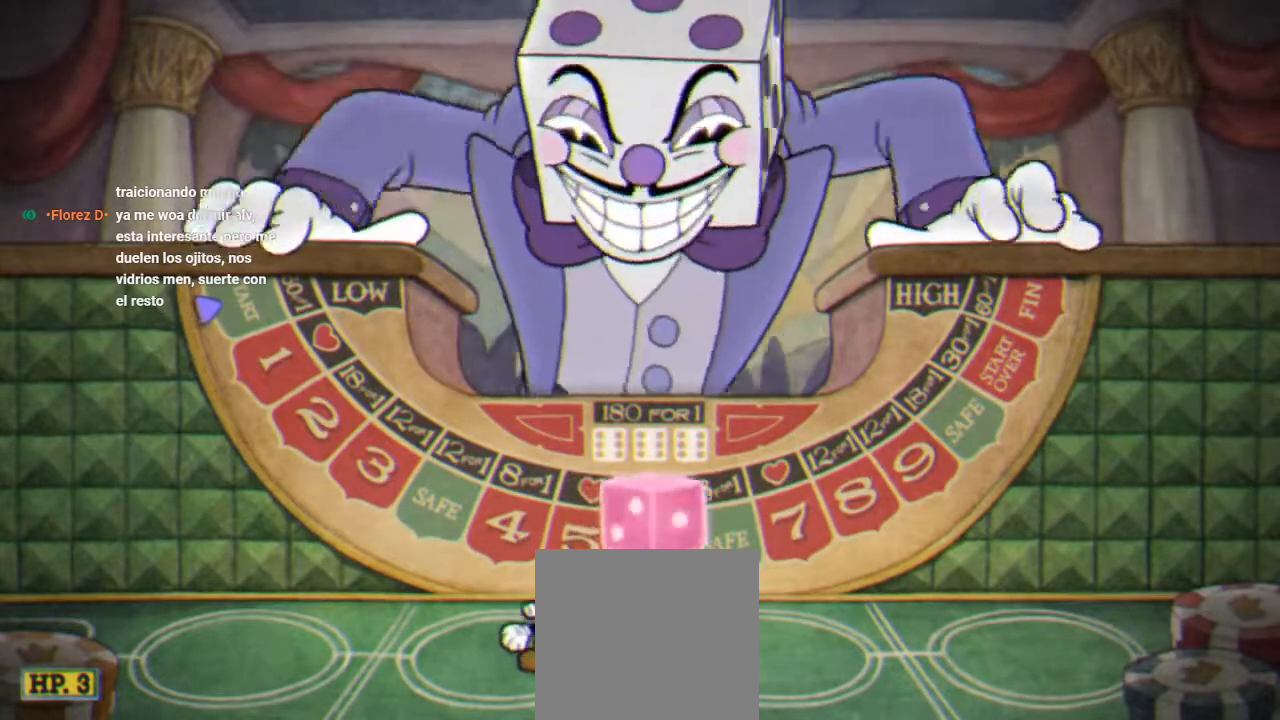
{"buttons": ["DPAD_DOWN"], "events": []}
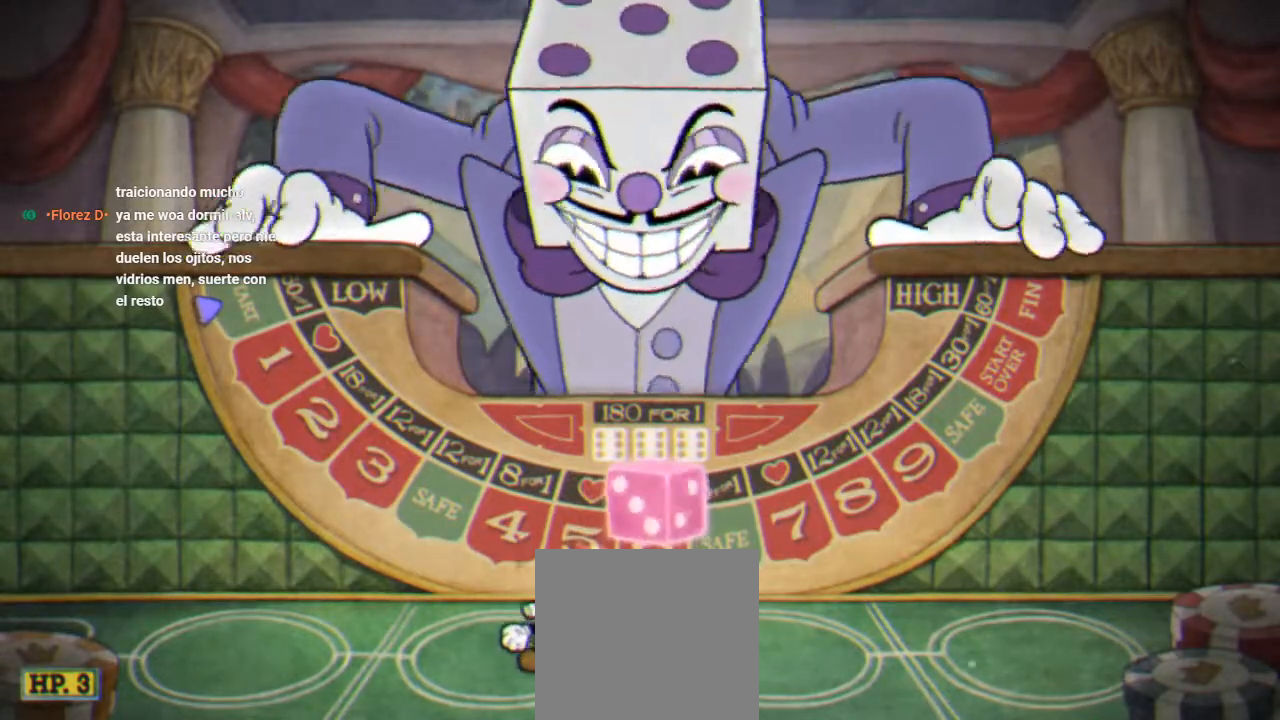
{"buttons": ["DPAD_DOWN"], "events": []}
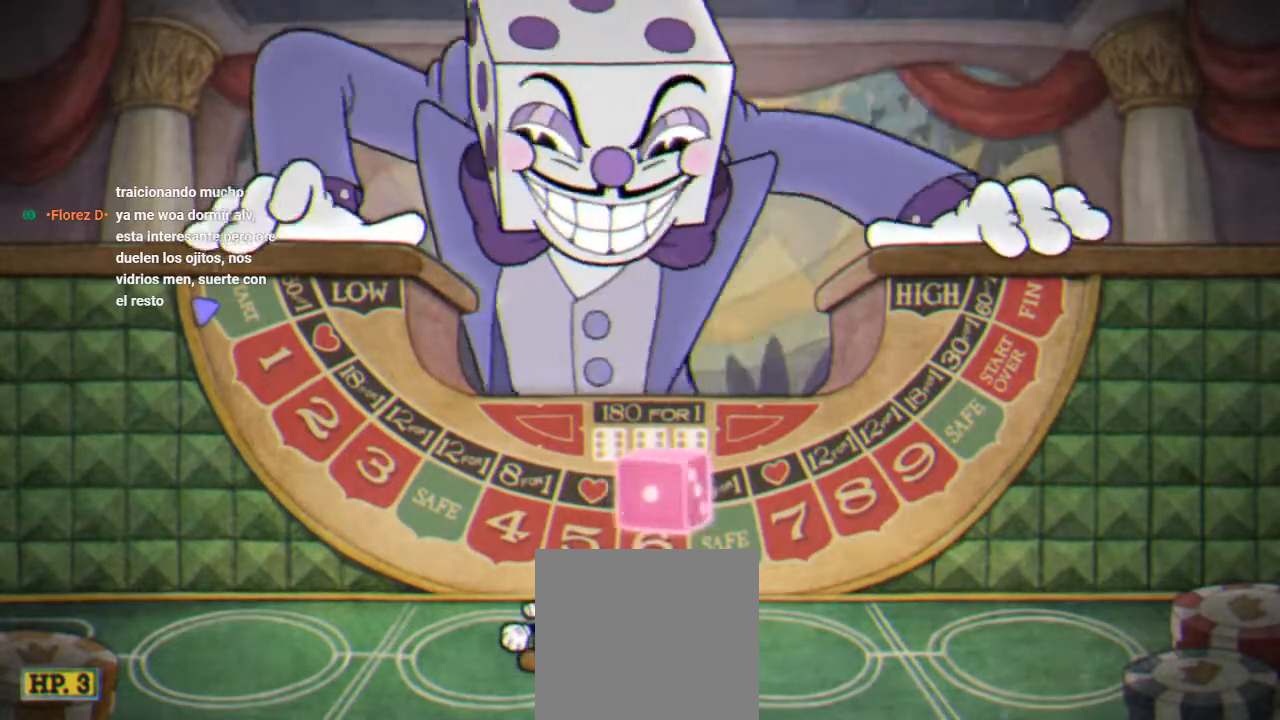
{"buttons": ["DPAD_DOWN"], "events": []}
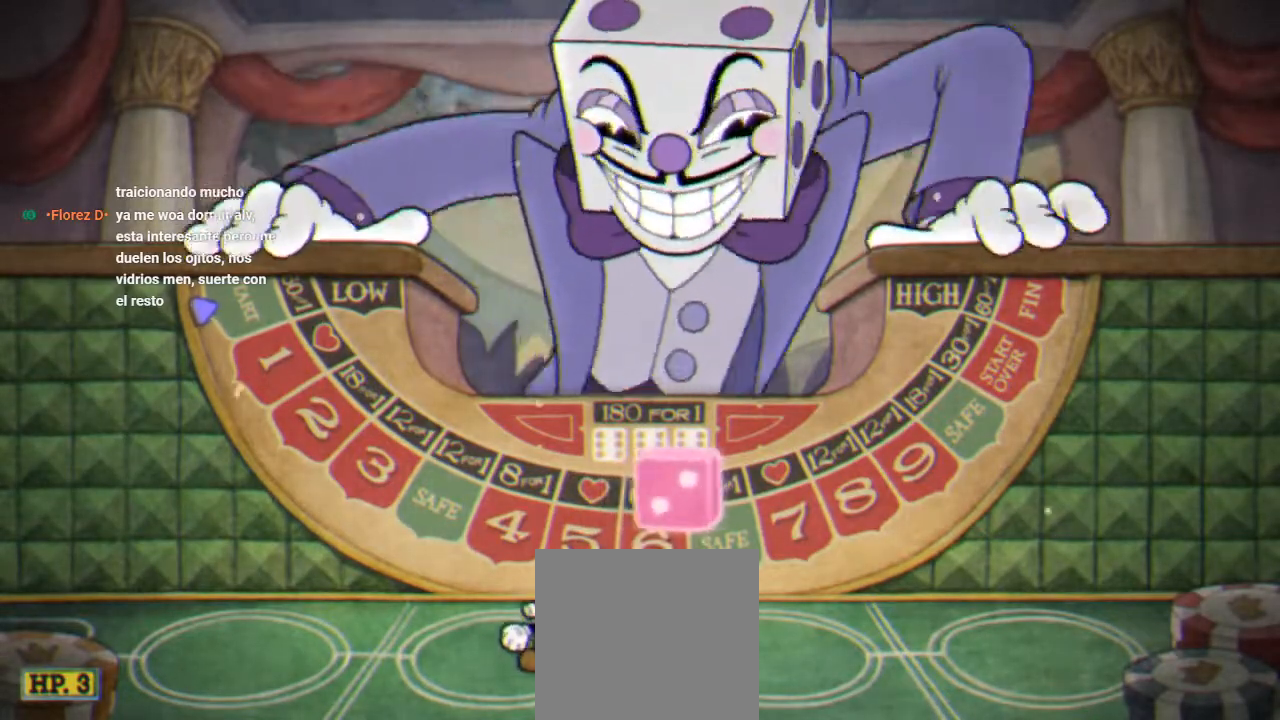
{"buttons": ["DPAD_DOWN"], "events": []}
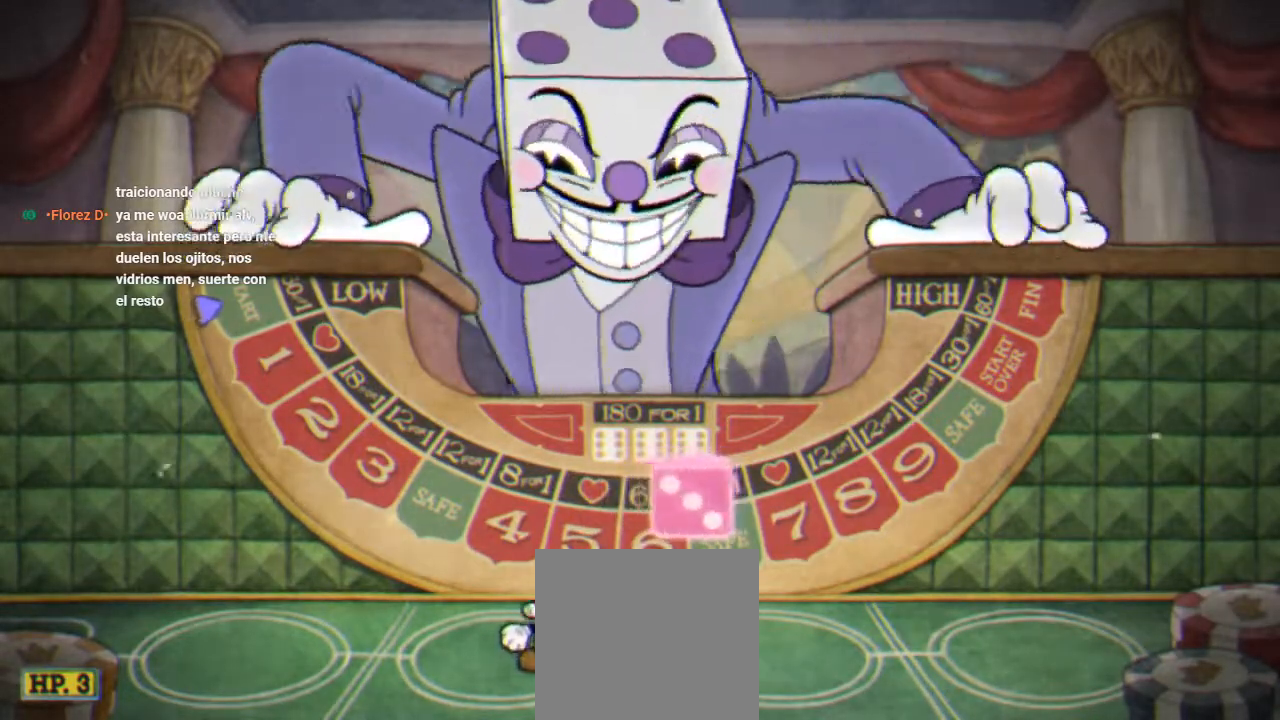
{"buttons": ["DPAD_DOWN"], "events": []}
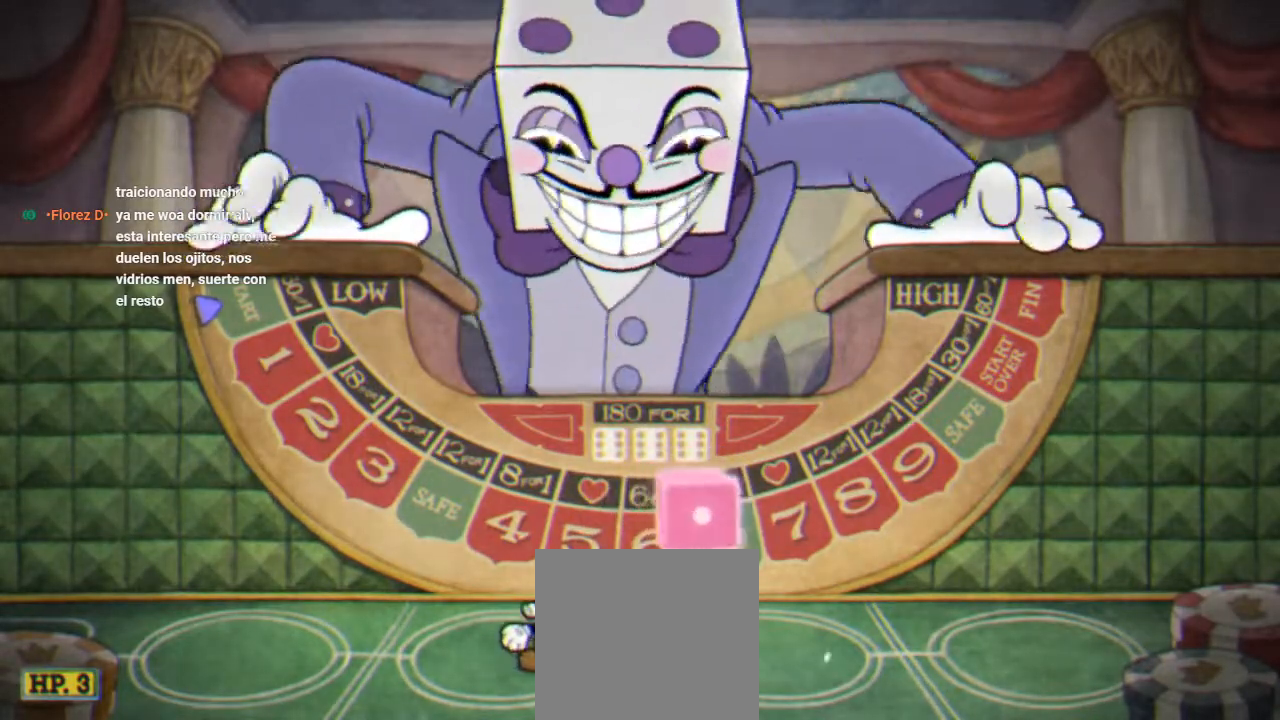
{"buttons": ["DPAD_DOWN"], "events": []}
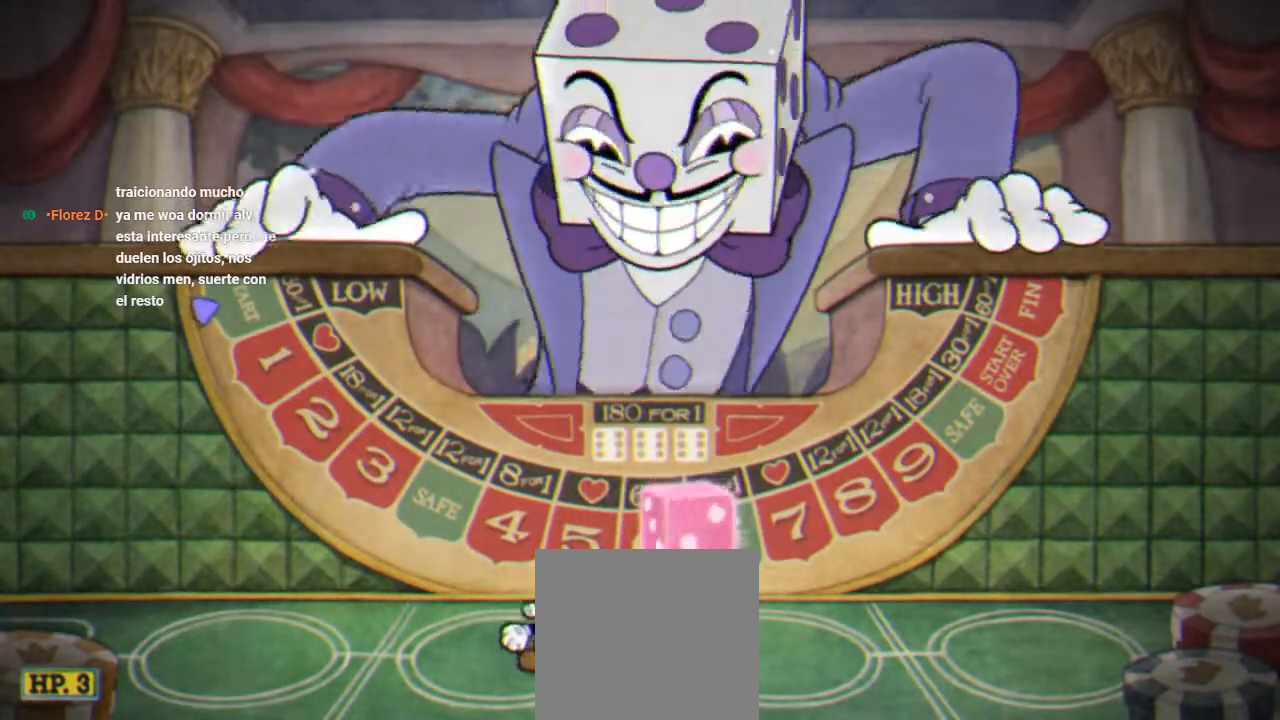
{"buttons": [], "events": [[100, "DPAD_DOWN", "up"]]}
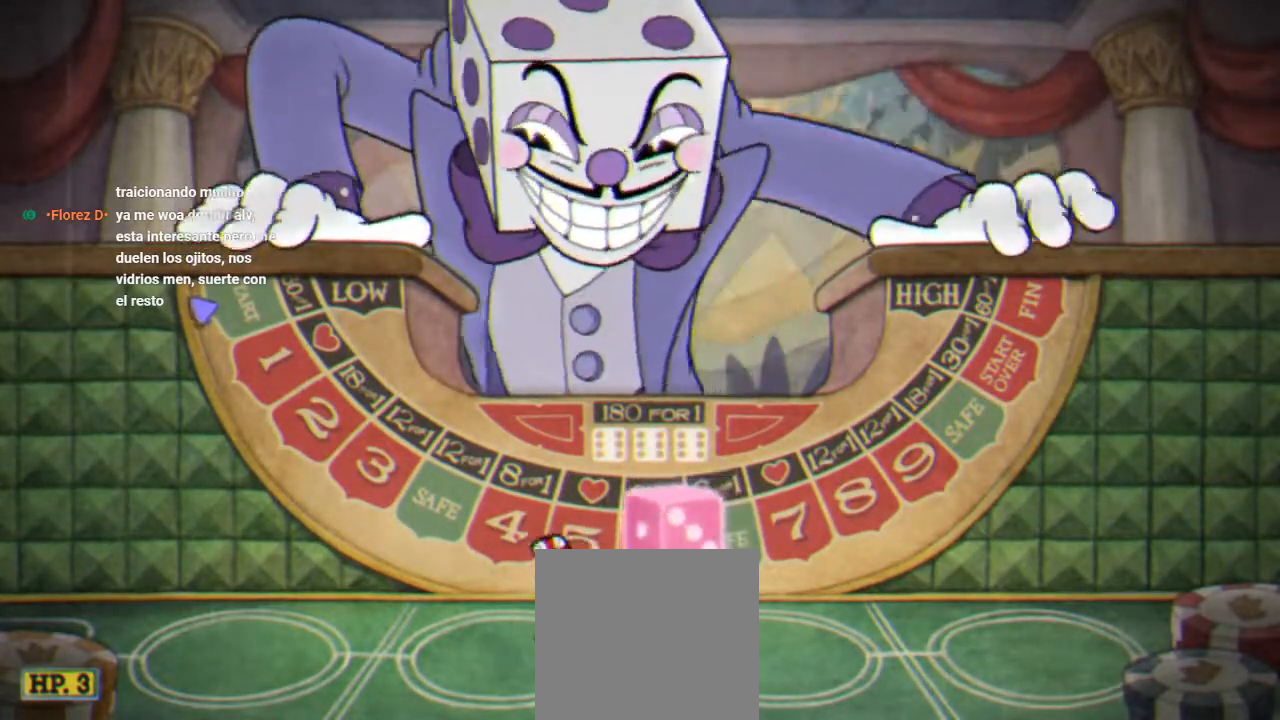
{"buttons": ["DPAD_DOWN"], "events": [[167, "DPAD_DOWN", "down"]]}
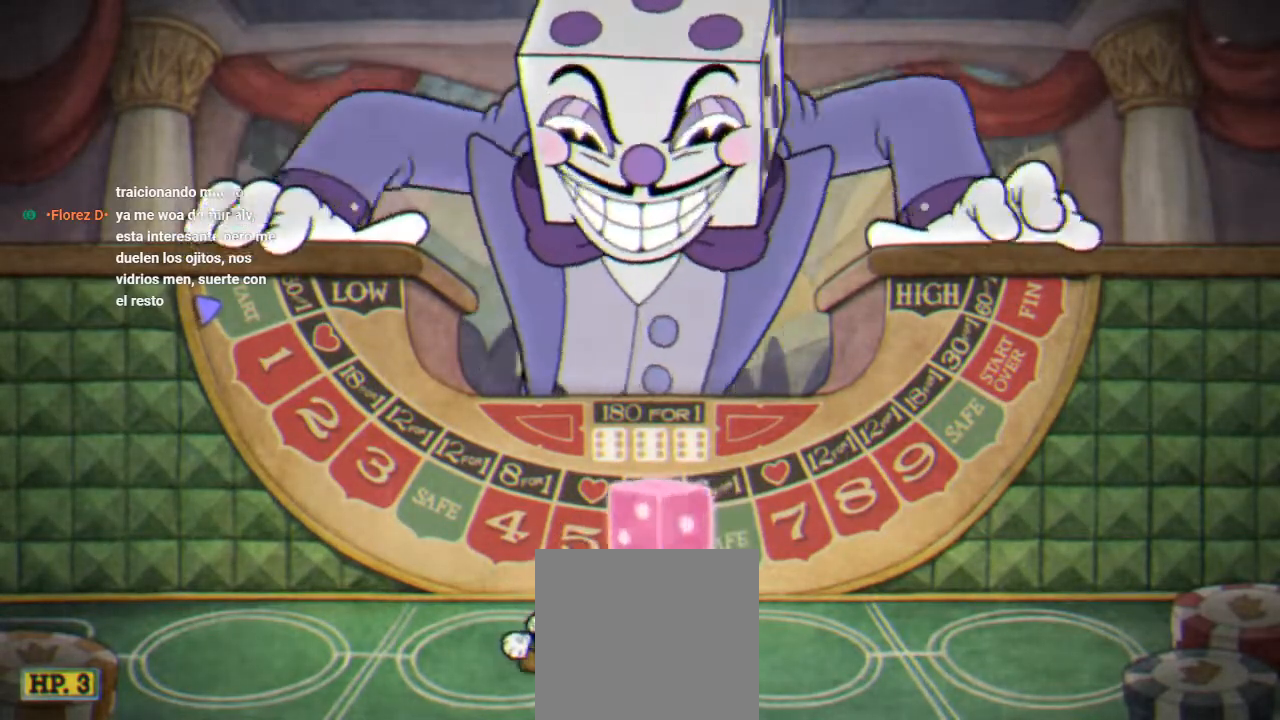
{"buttons": ["DPAD_DOWN"], "events": []}